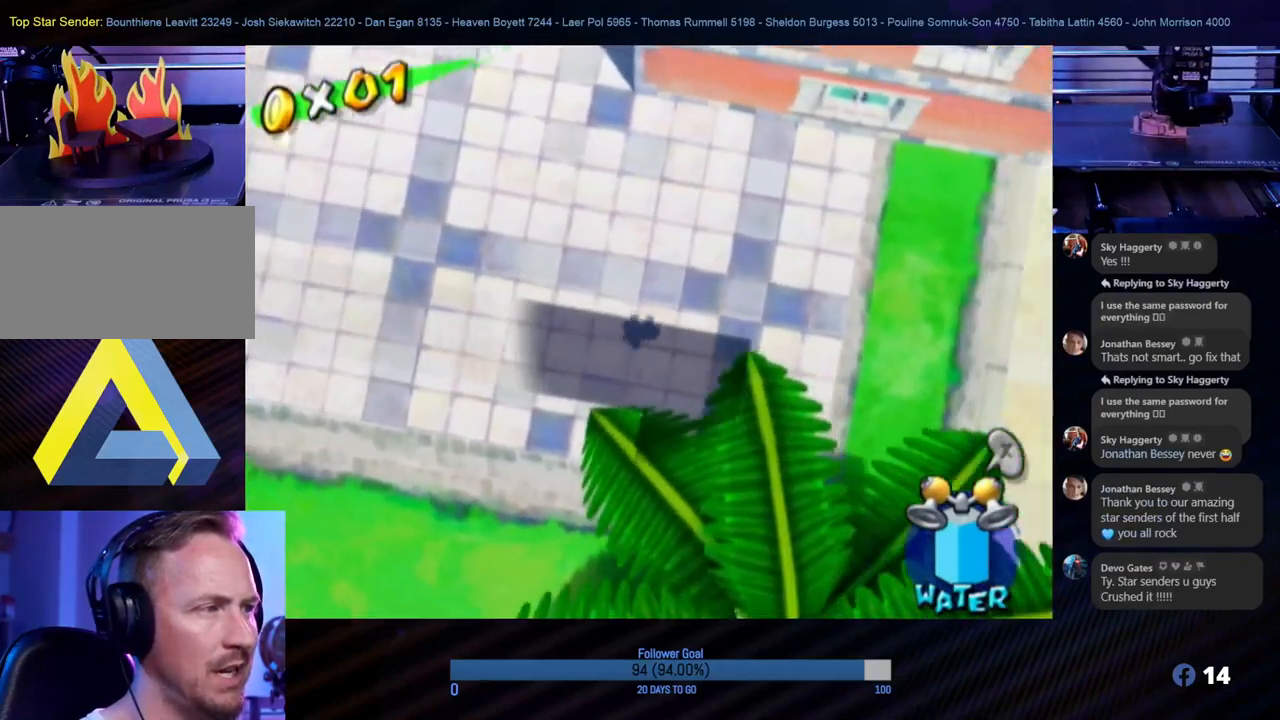
Gameplay with a controller (Nintendo layout); each line is a JSON object with the inputs held at the frame after it. "events" lists button and stick changes between this image and that frame as [ms after this image, input, new state], when the widget could be followed in between. Not read: L3 R3.
{"buttons": [], "left_stick": "down", "right_stick": "center", "events": [[467, "left_stick", "down"]]}
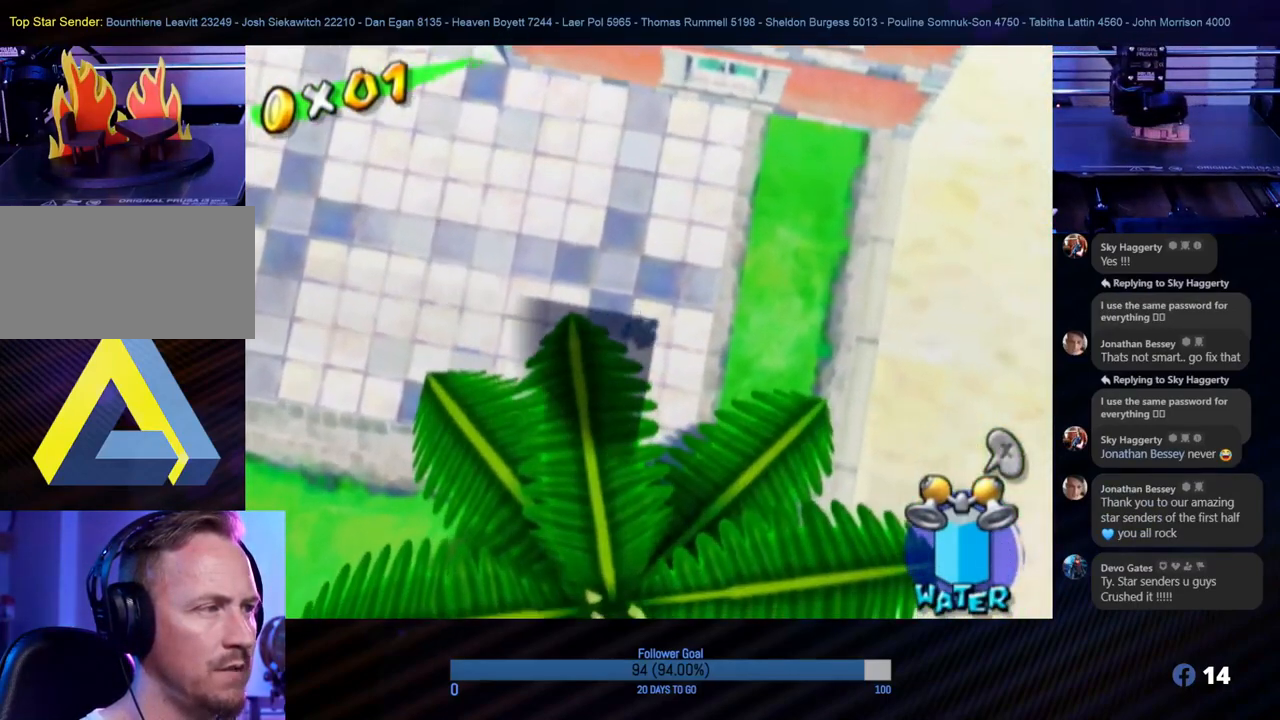
{"buttons": [], "left_stick": "down", "right_stick": "center", "events": []}
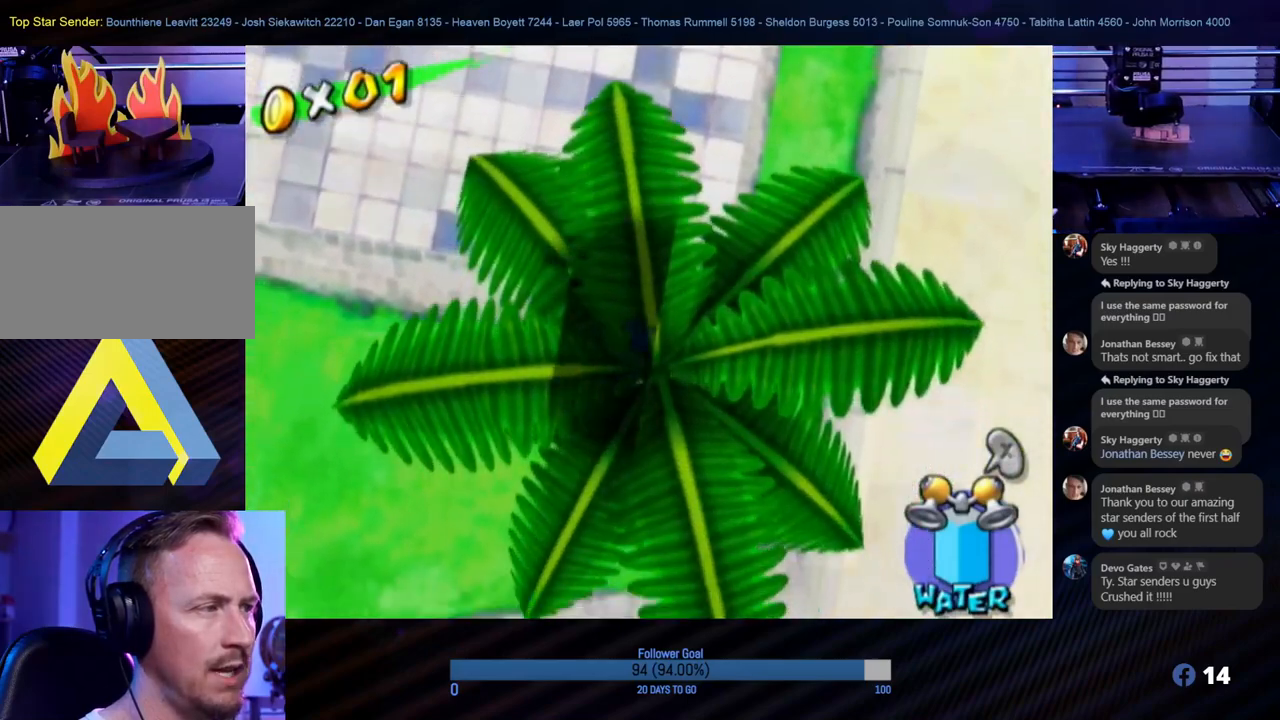
{"buttons": [], "left_stick": "down", "right_stick": "center", "events": [[300, "left_stick", "down-left"], [500, "left_stick", "down"]]}
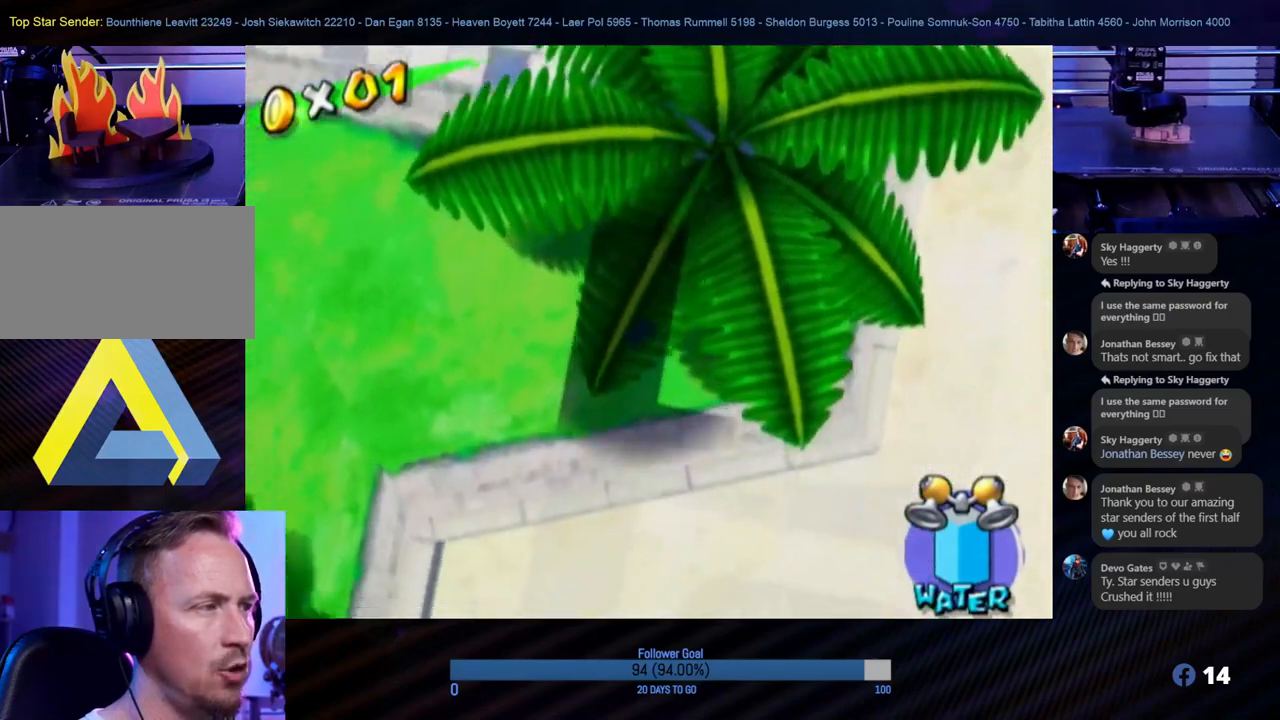
{"buttons": [], "left_stick": "down", "right_stick": "center", "events": []}
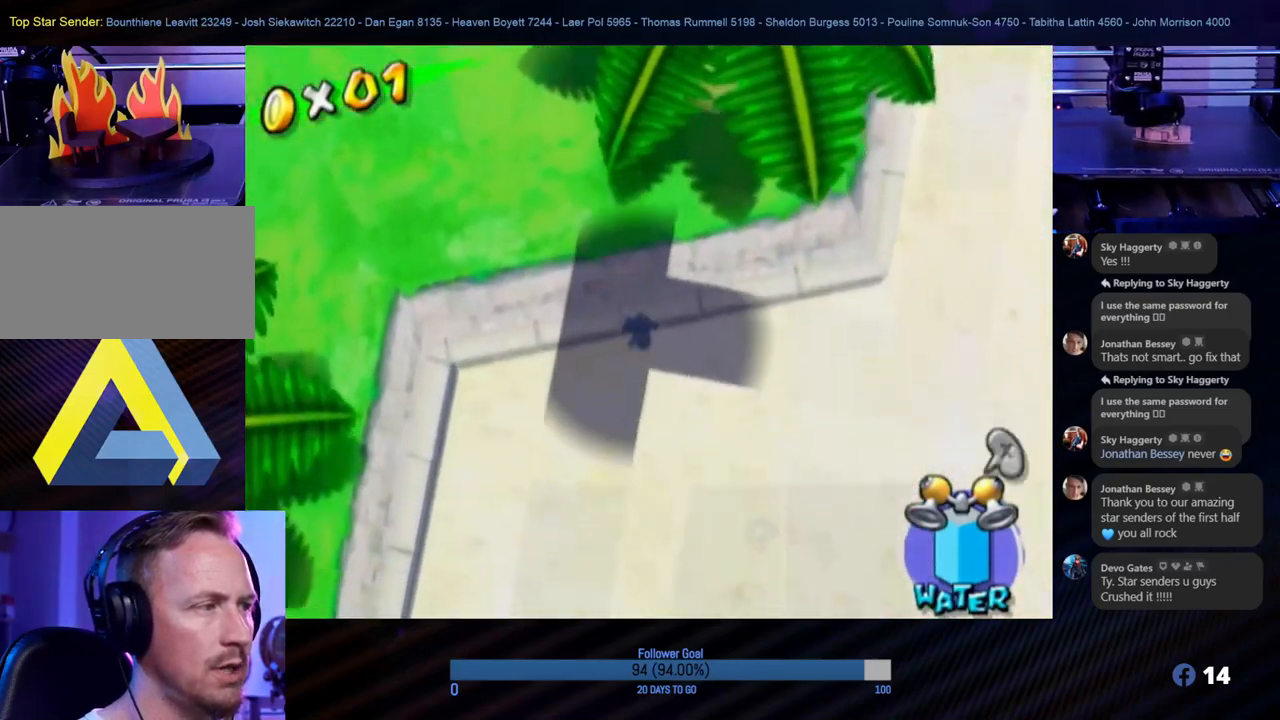
{"buttons": [], "left_stick": "up-right", "right_stick": "center", "events": [[100, "left_stick", "right"], [183, "left_stick", "up-right"]]}
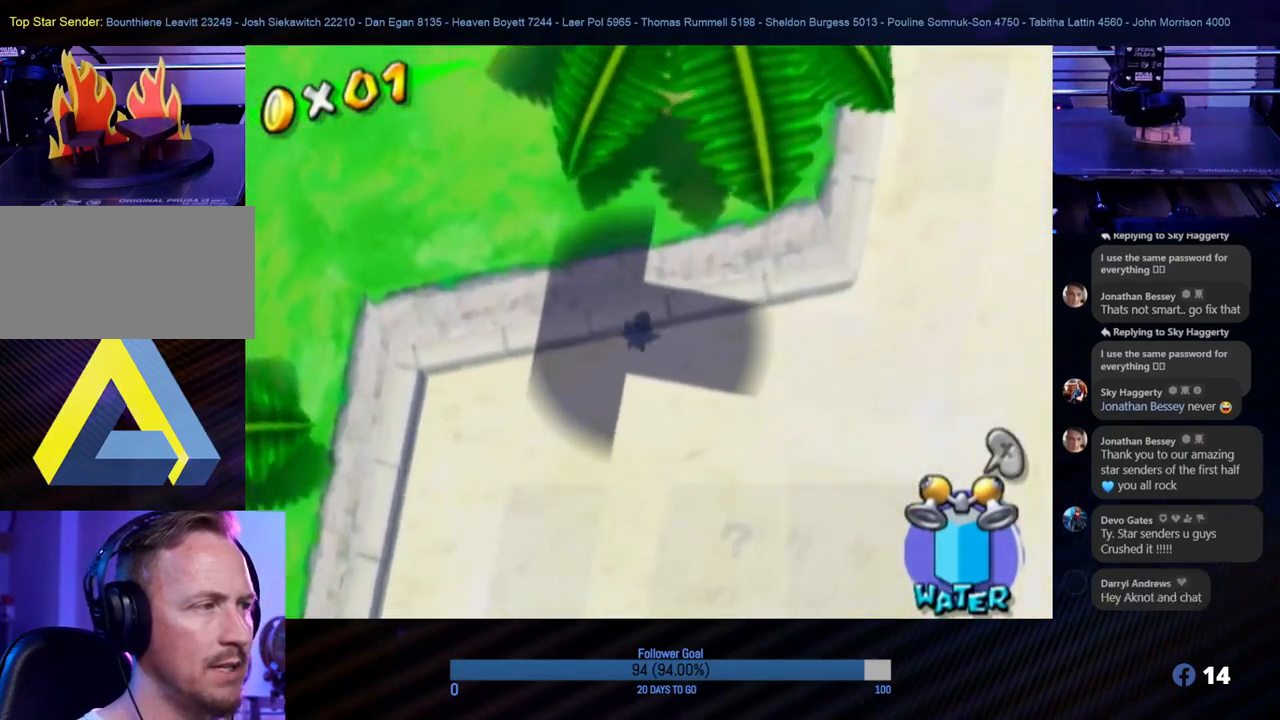
{"buttons": [], "left_stick": "right", "right_stick": "center", "events": [[117, "left_stick", "right"]]}
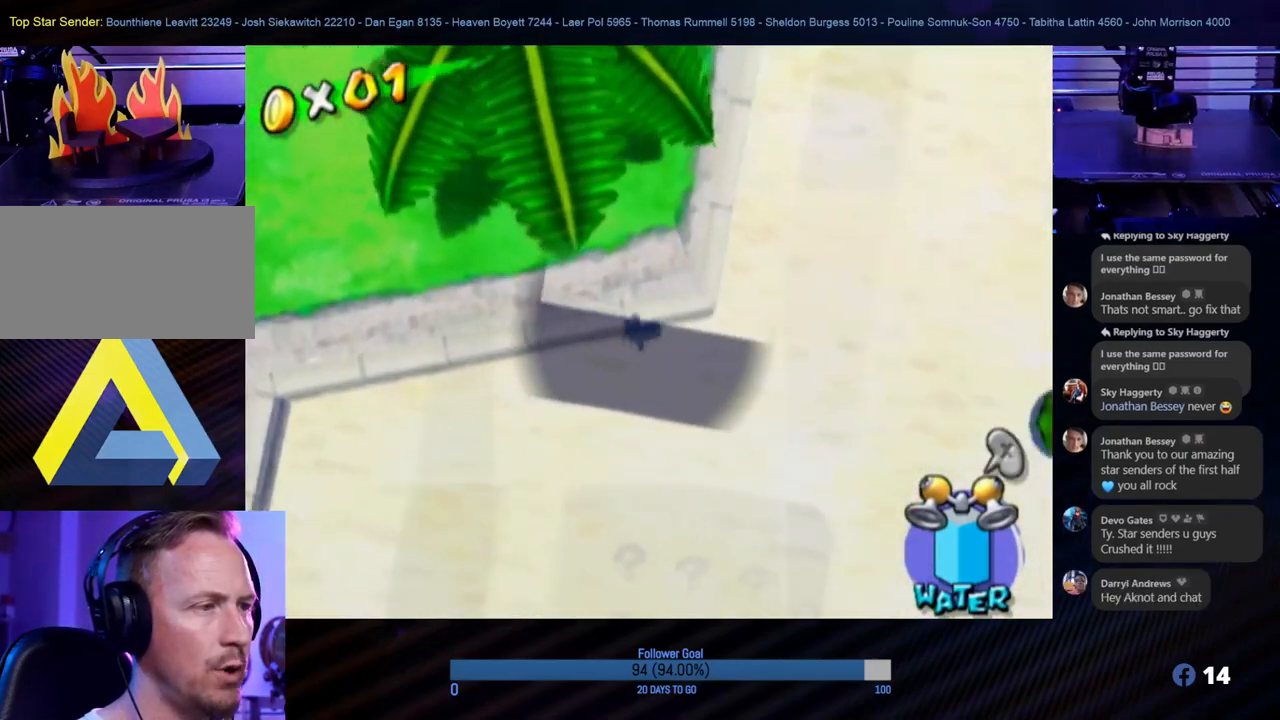
{"buttons": [], "left_stick": "right", "right_stick": "center", "events": []}
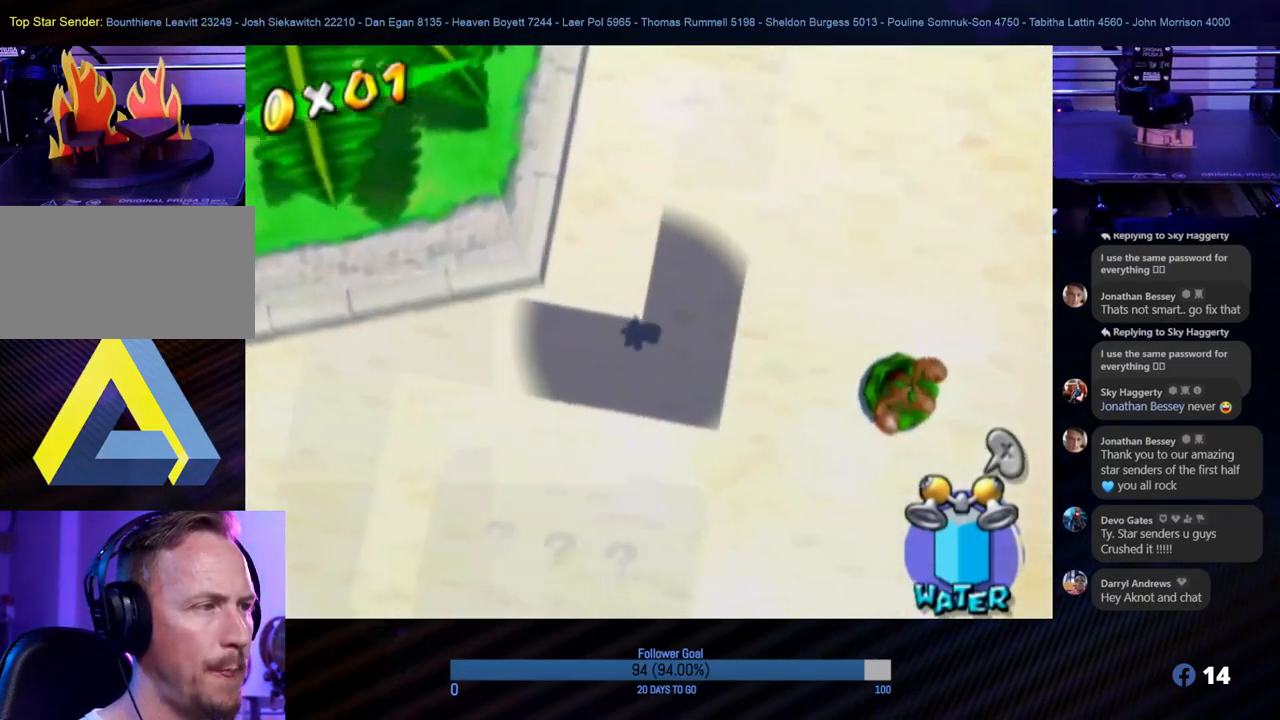
{"buttons": [], "left_stick": "left", "right_stick": "center", "events": [[167, "left_stick", "down-left"], [267, "left_stick", "left"]]}
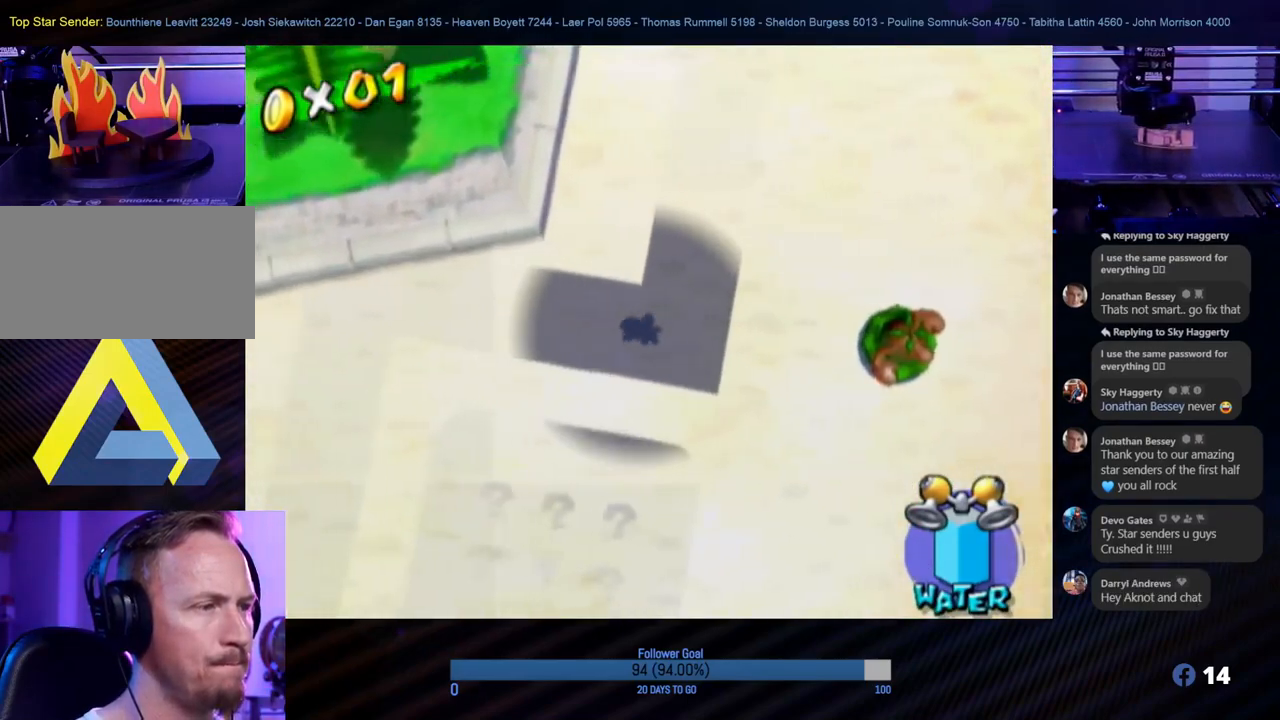
{"buttons": [], "left_stick": "left", "right_stick": "center", "events": []}
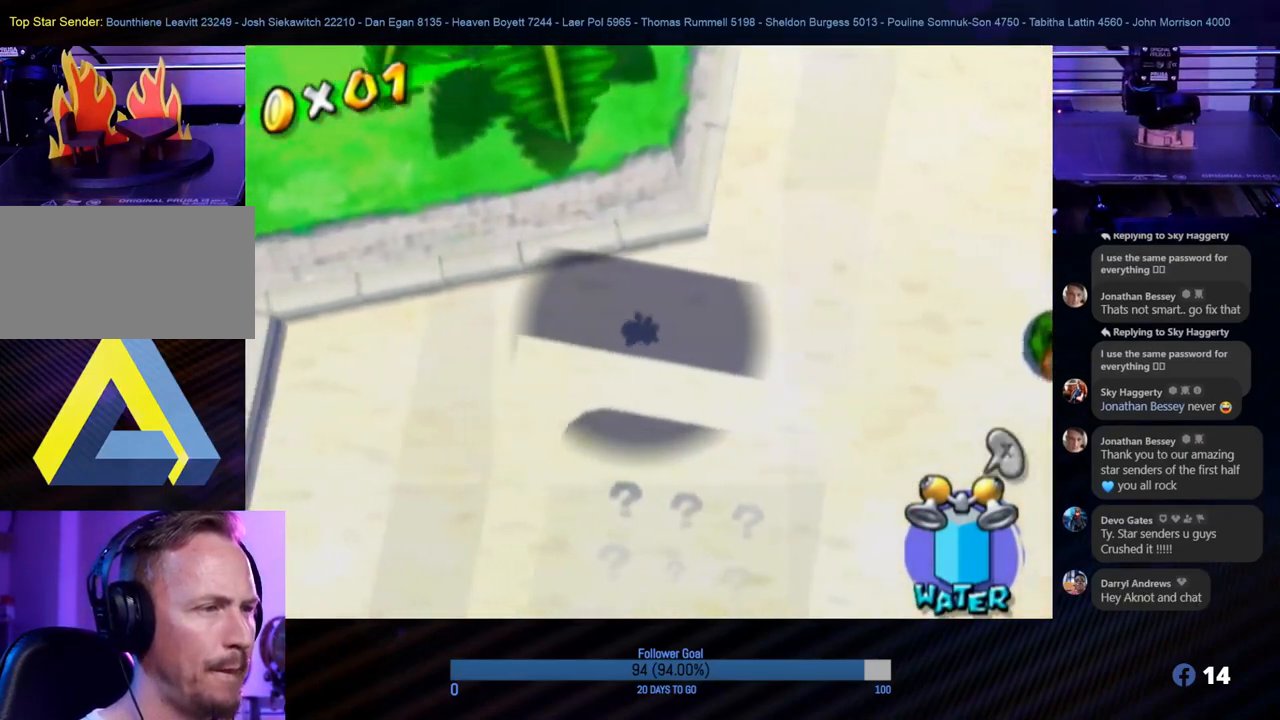
{"buttons": [], "left_stick": "down-left", "right_stick": "center", "events": [[300, "left_stick", "down-left"]]}
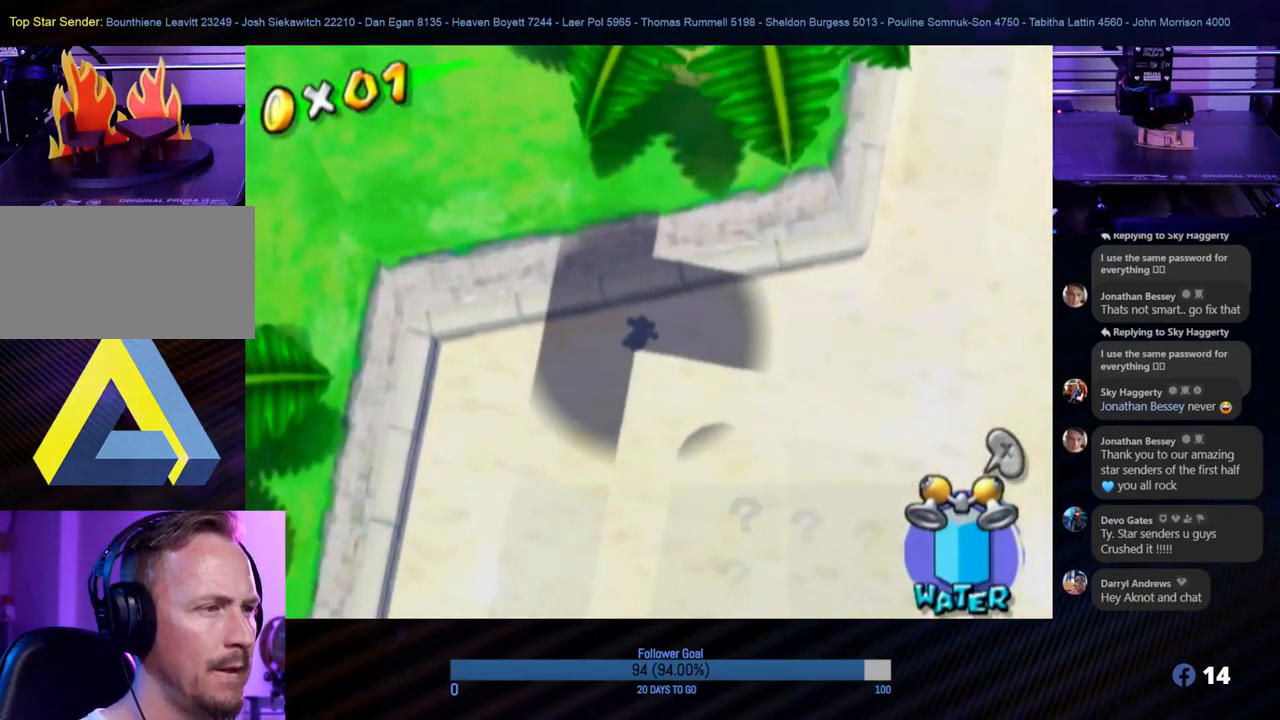
{"buttons": [], "left_stick": "down", "right_stick": "center", "events": [[83, "left_stick", "down"], [283, "left_stick", "down-right"], [450, "left_stick", "down"]]}
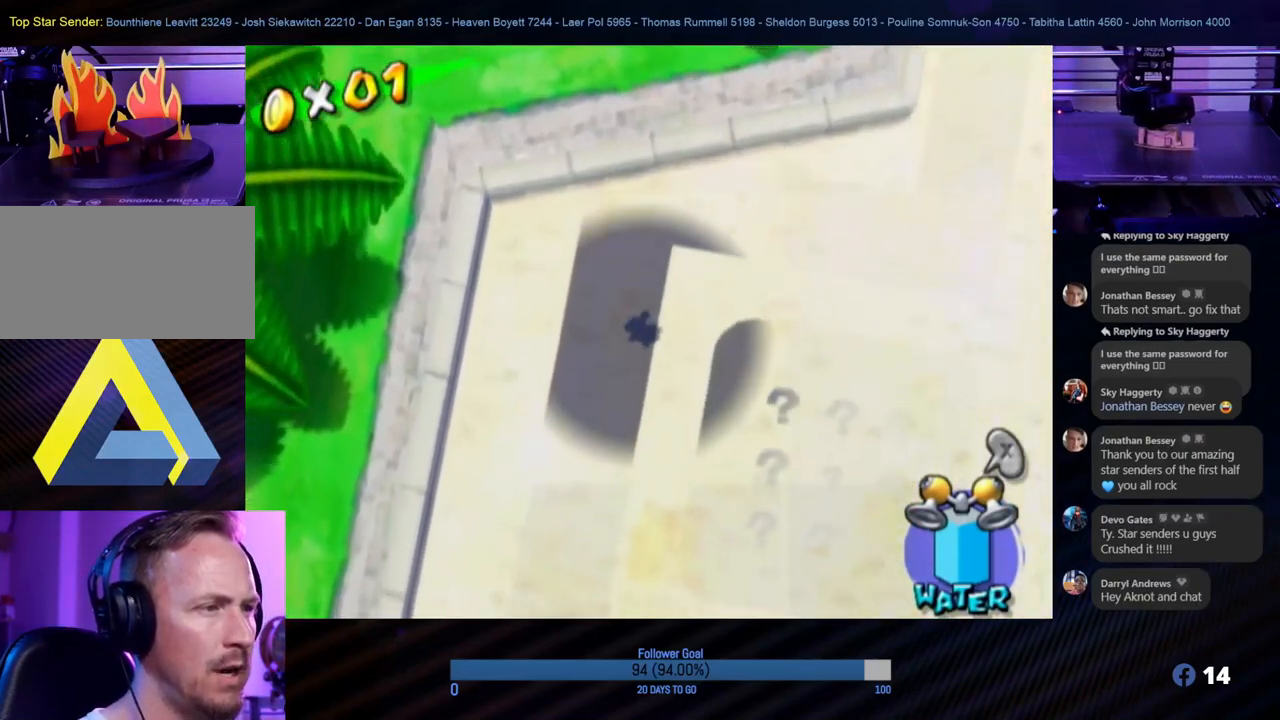
{"buttons": [], "left_stick": "down-left", "right_stick": "center", "events": [[500, "left_stick", "down-left"]]}
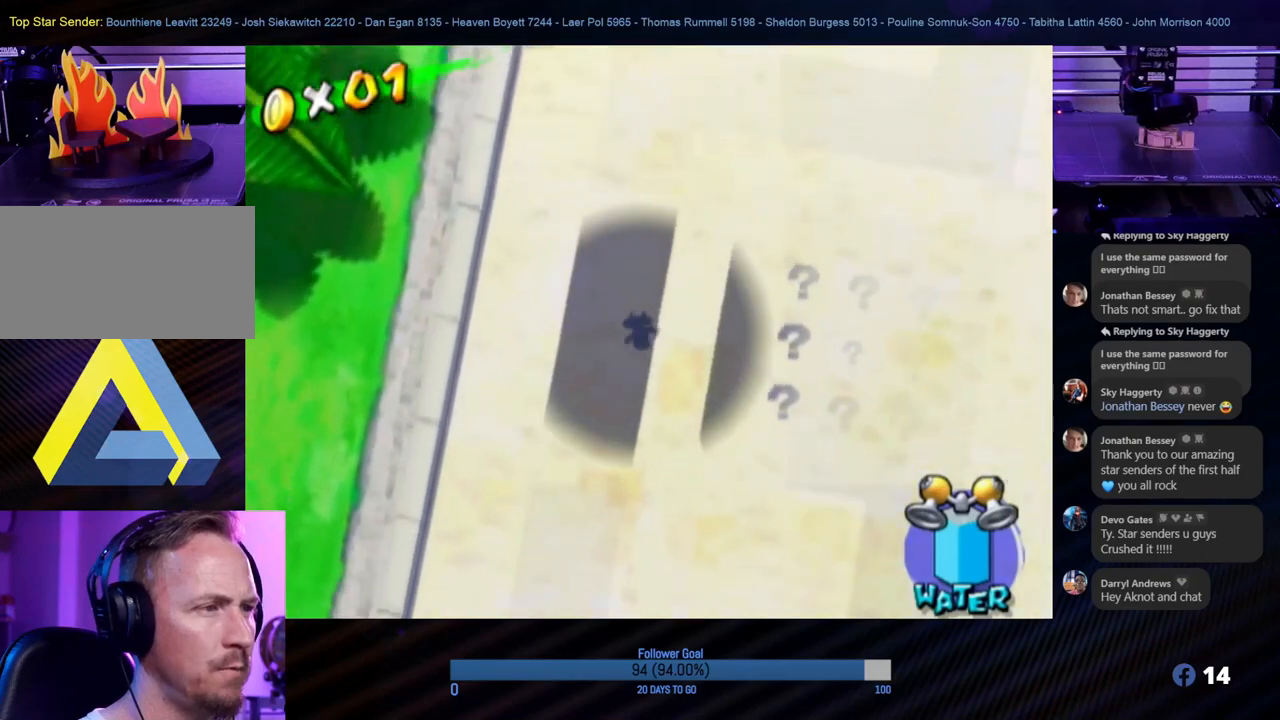
{"buttons": [], "left_stick": "down", "right_stick": "center", "events": [[233, "left_stick", "down"]]}
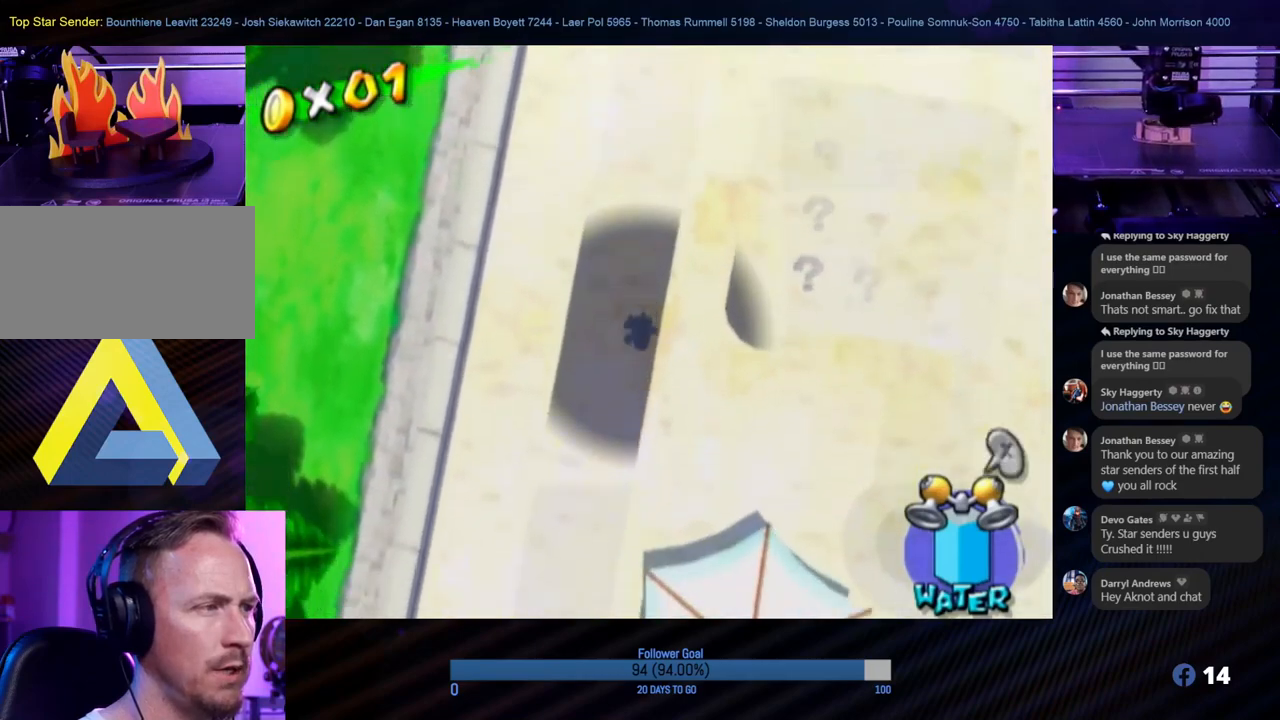
{"buttons": [], "left_stick": "down", "right_stick": "center", "events": []}
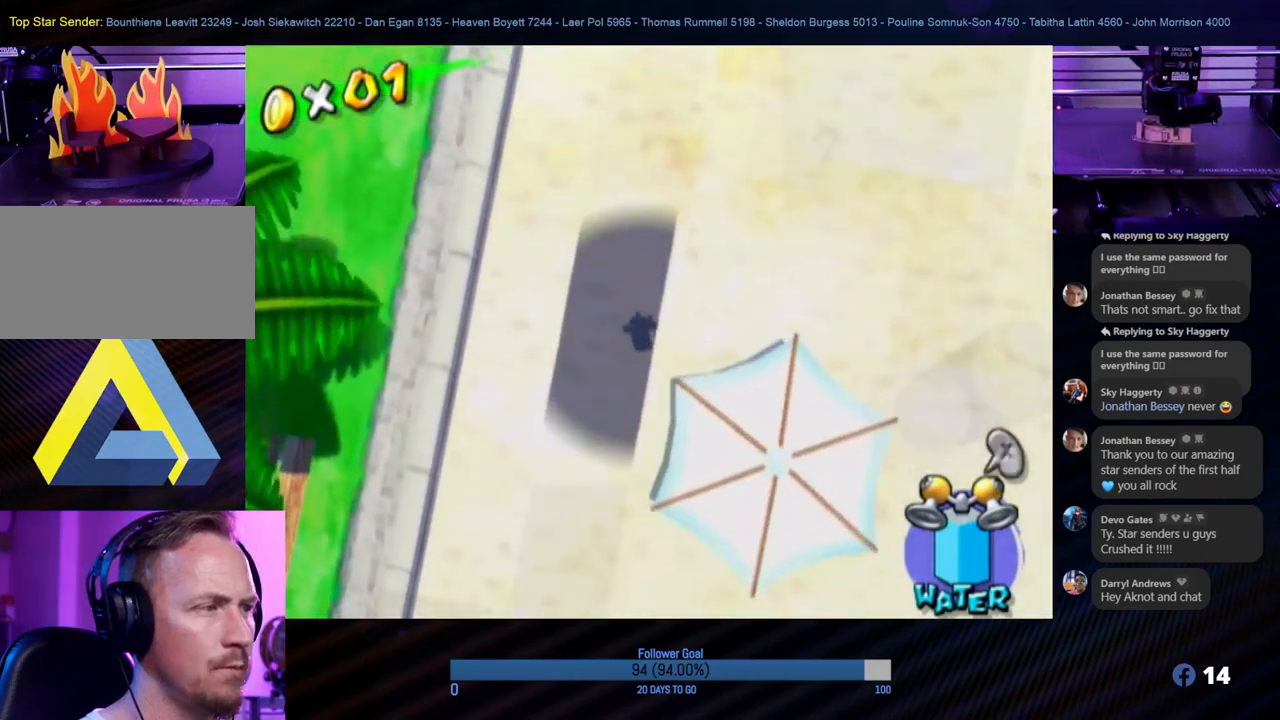
{"buttons": [], "left_stick": "down", "right_stick": "center", "events": []}
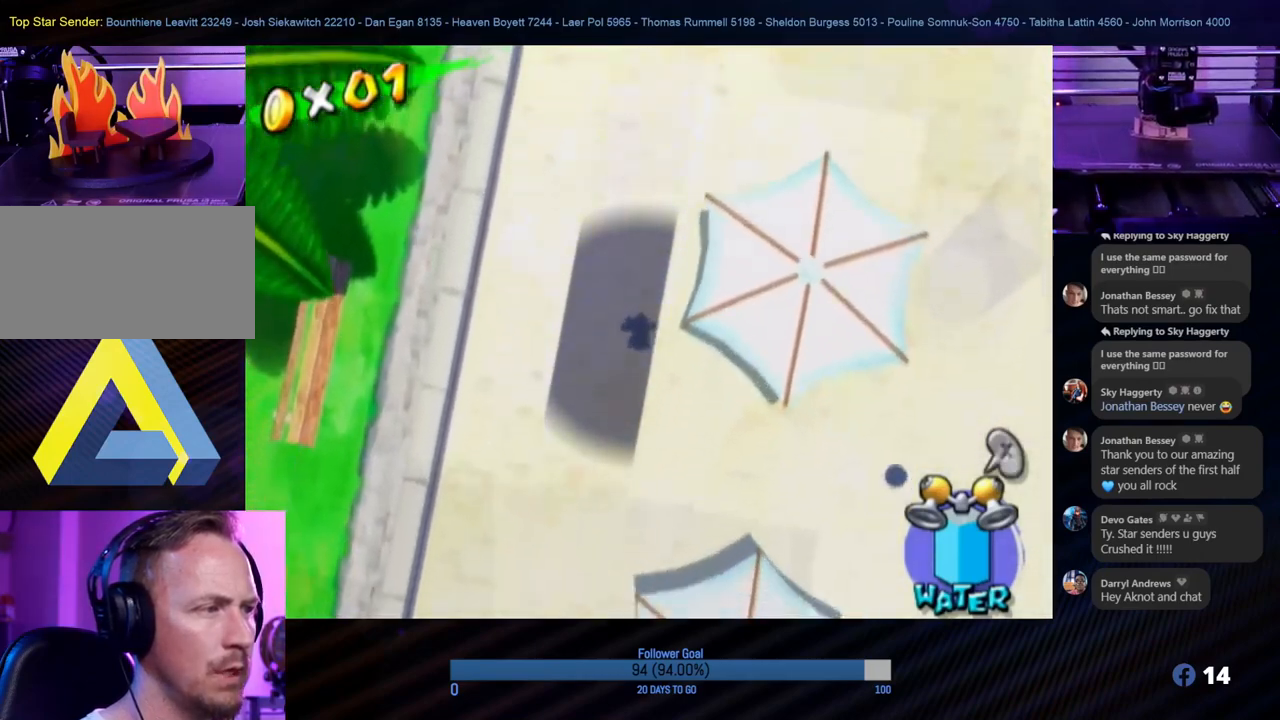
{"buttons": [], "left_stick": "down", "right_stick": "center", "events": []}
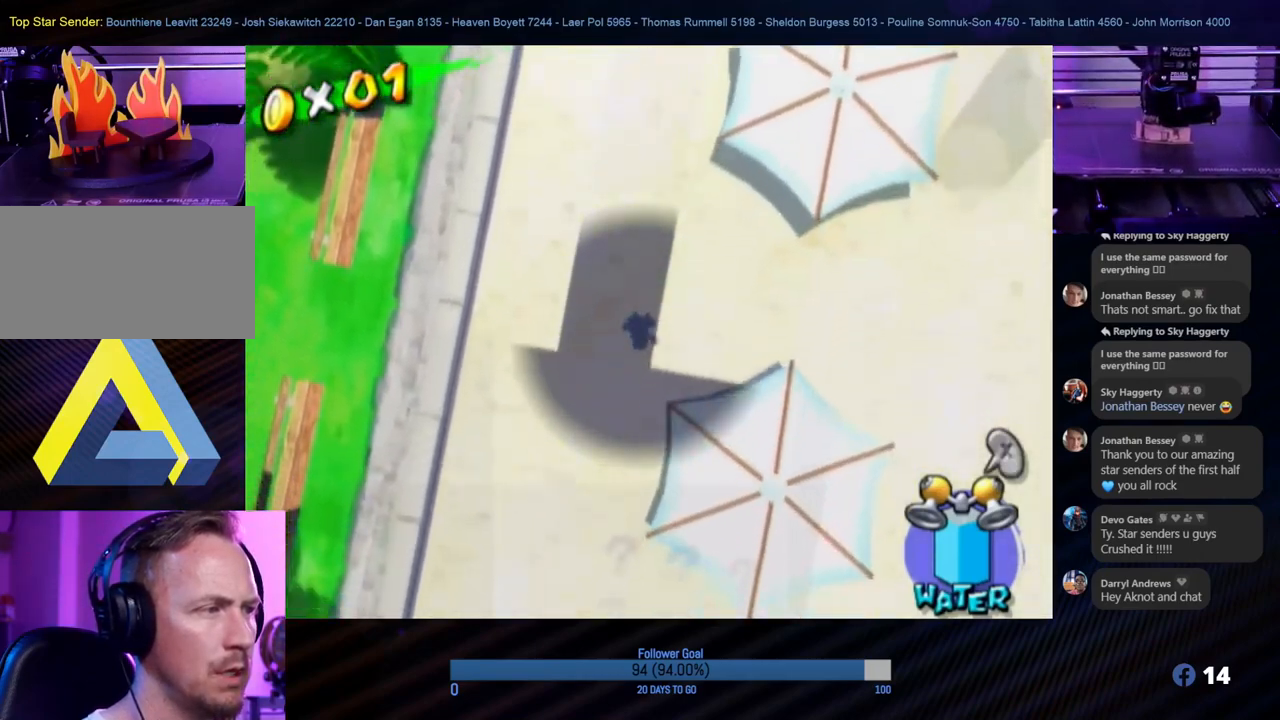
{"buttons": [], "left_stick": "right", "right_stick": "center", "events": [[183, "left_stick", "right"]]}
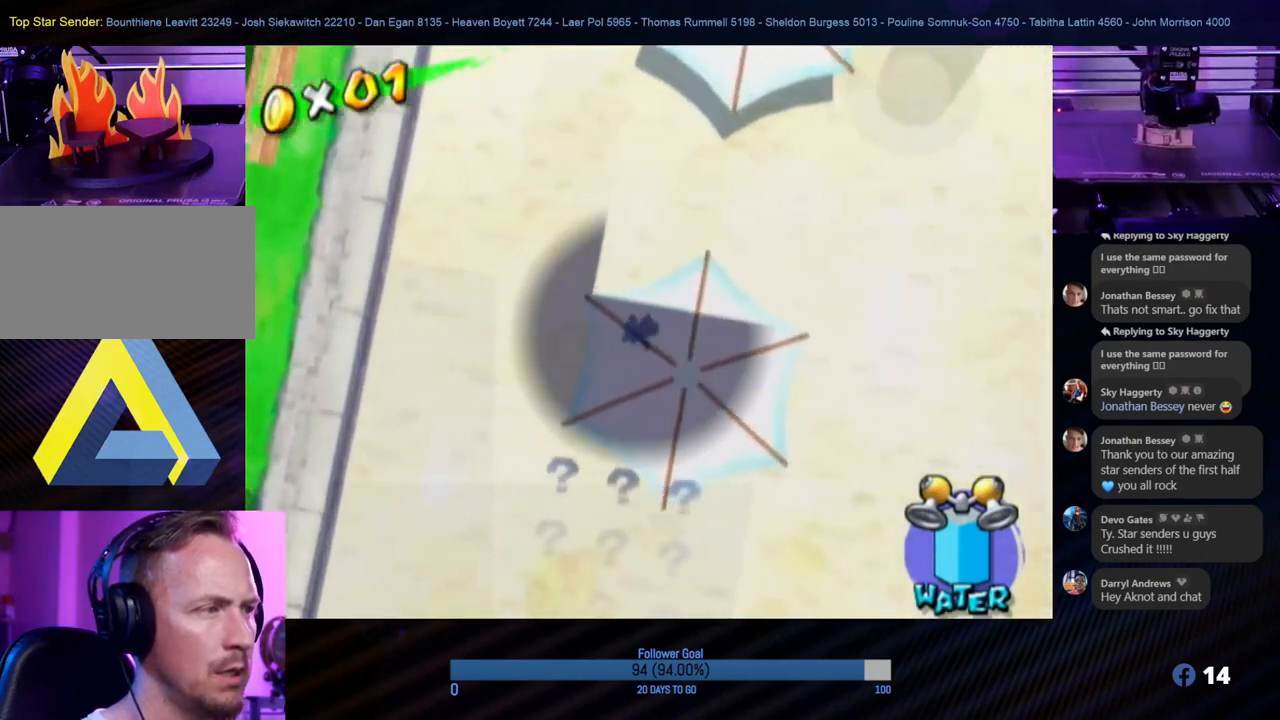
{"buttons": [], "left_stick": "down", "right_stick": "center", "events": [[150, "left_stick", "down"]]}
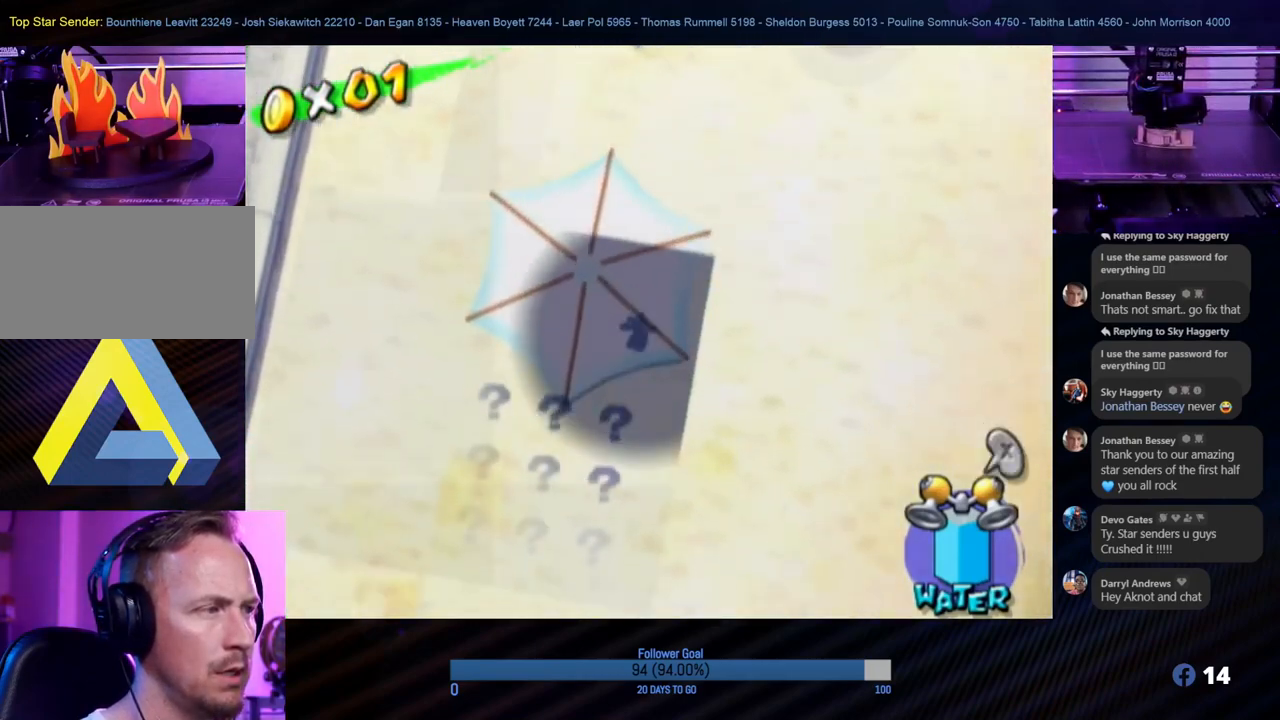
{"buttons": [], "left_stick": "down-left", "right_stick": "center", "events": [[367, "left_stick", "down-left"]]}
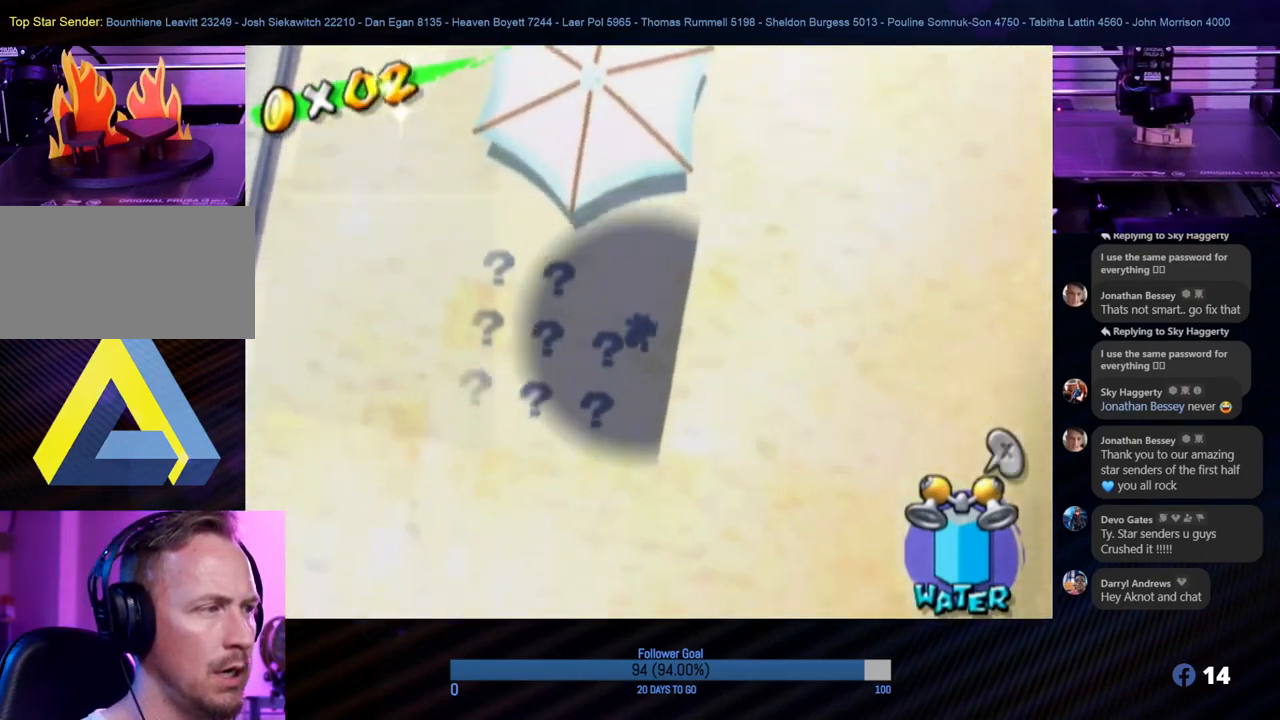
{"buttons": [], "left_stick": "up-left", "right_stick": "center", "events": [[317, "left_stick", "left"], [417, "left_stick", "up-left"]]}
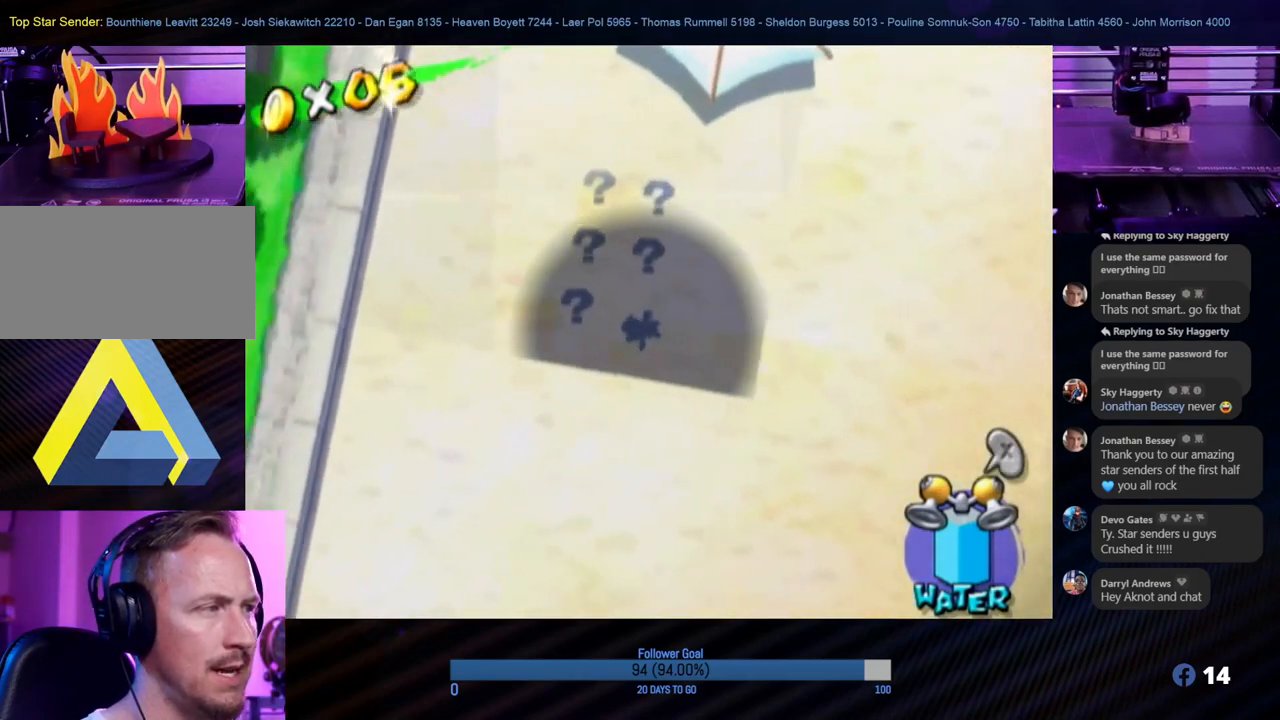
{"buttons": [], "left_stick": "up", "right_stick": "center", "events": [[183, "left_stick", "up-right"], [367, "left_stick", "up"]]}
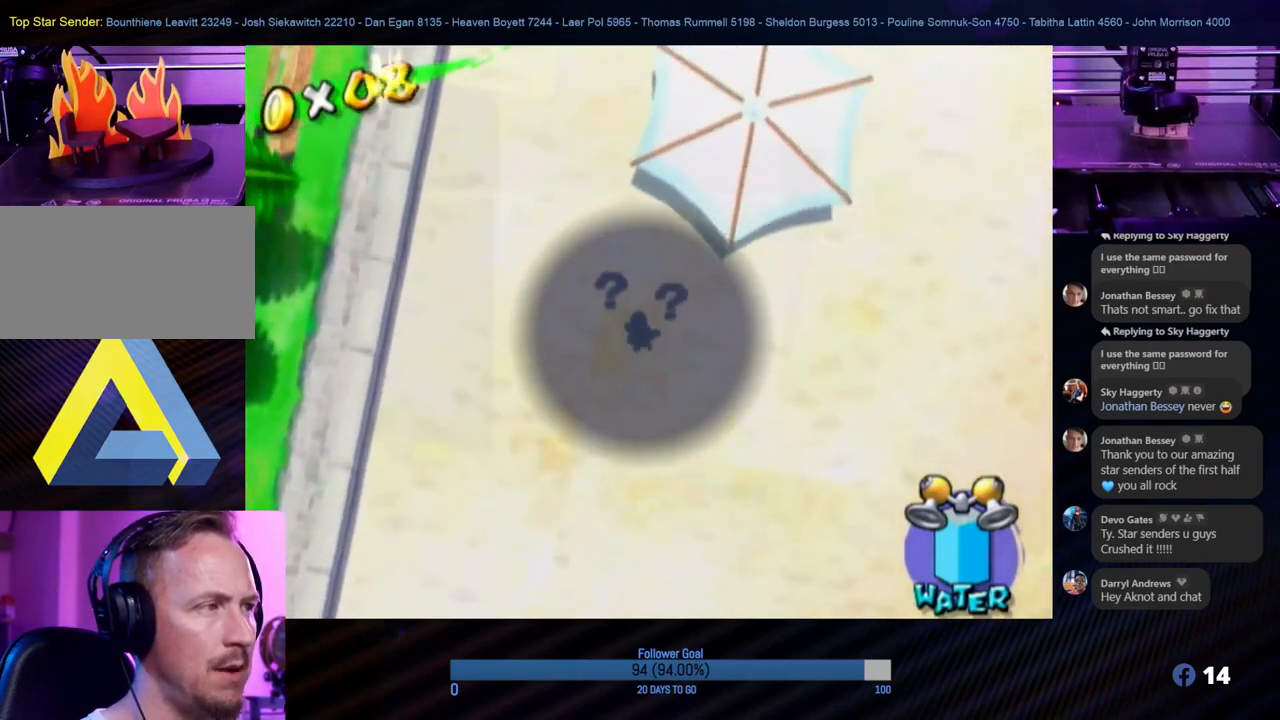
{"buttons": [], "left_stick": "up-left", "right_stick": "center", "events": [[50, "left_stick", "up-left"], [317, "left_stick", "down-left"], [500, "left_stick", "up-left"]]}
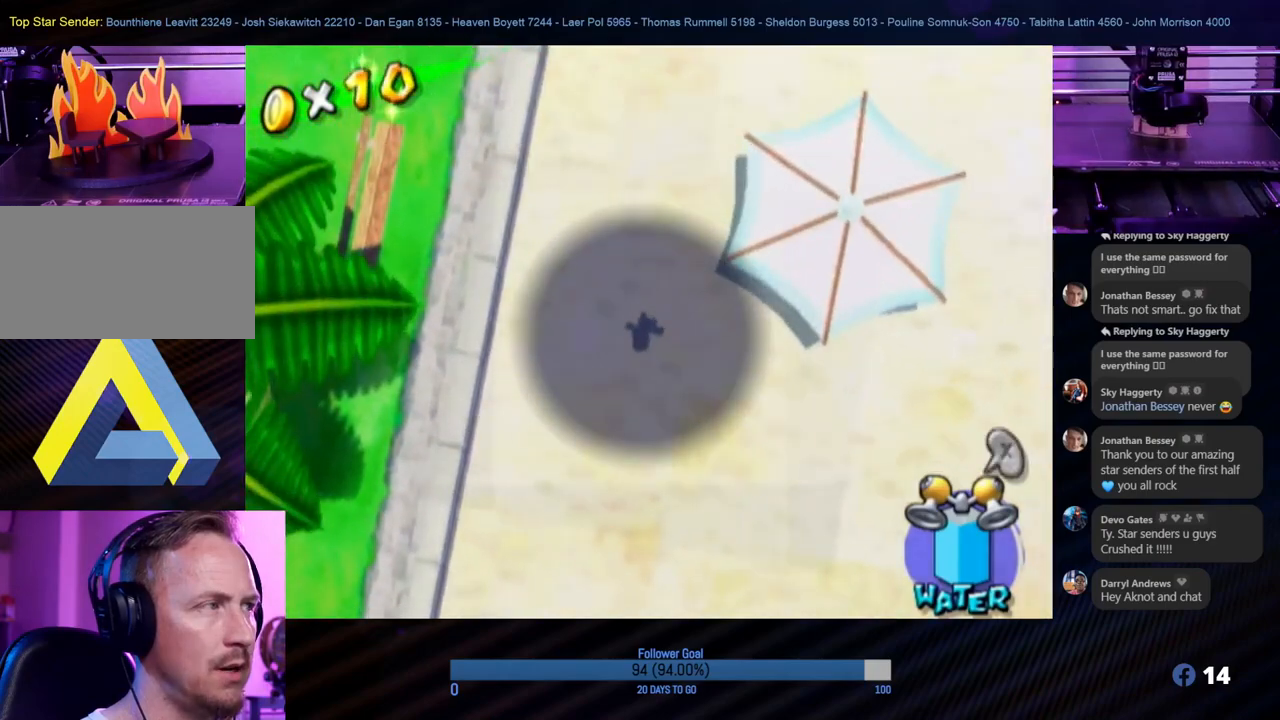
{"buttons": [], "left_stick": "up", "right_stick": "center", "events": [[83, "left_stick", "up"]]}
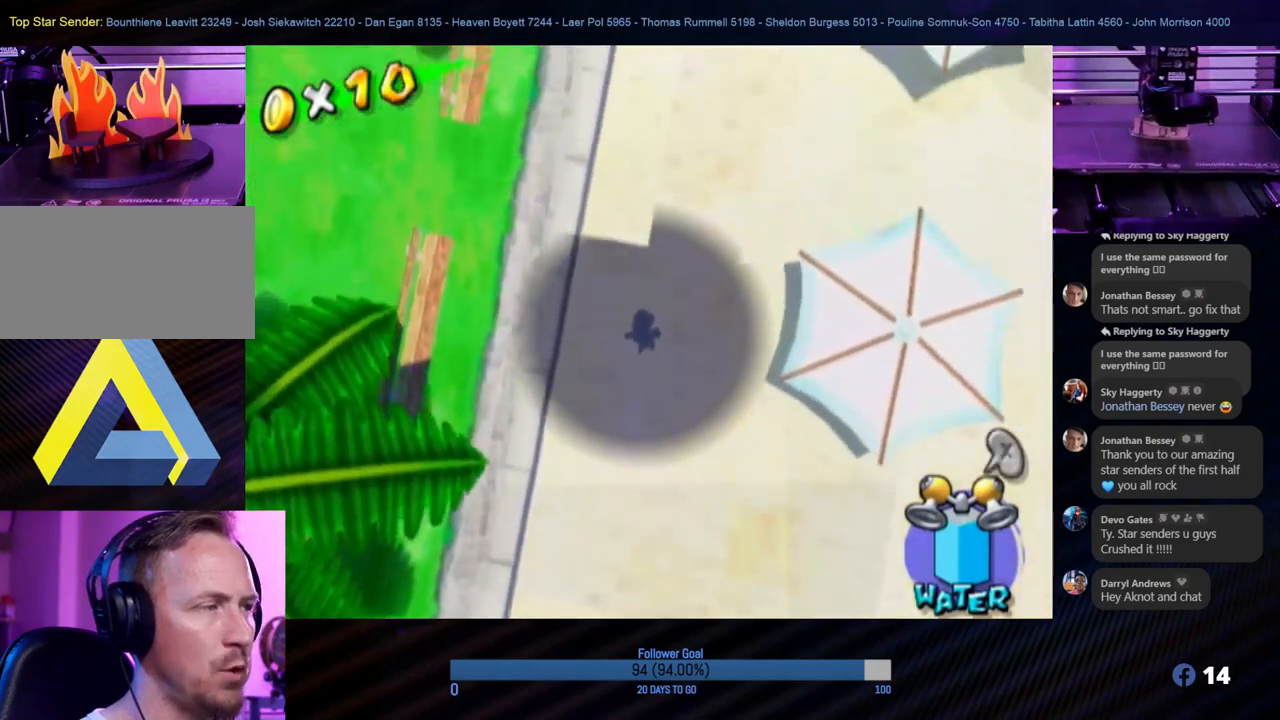
{"buttons": [], "left_stick": "up", "right_stick": "center", "events": []}
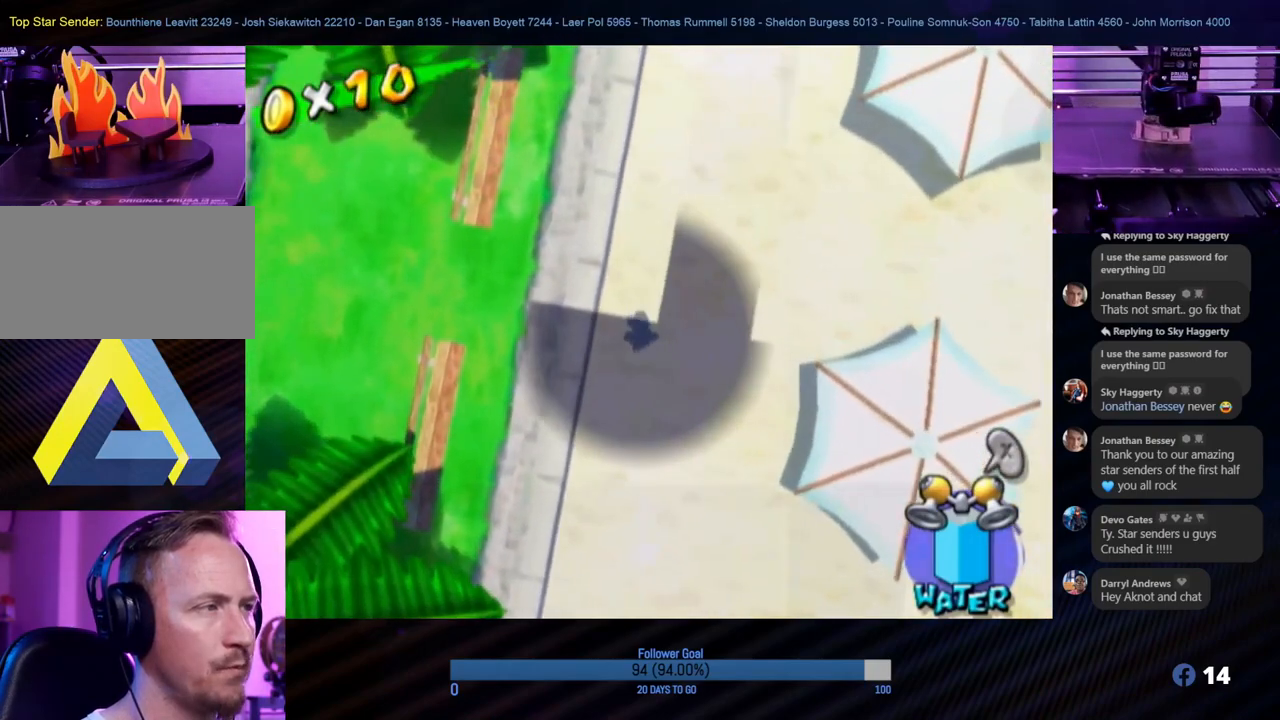
{"buttons": [], "left_stick": "up-left", "right_stick": "center", "events": [[33, "left_stick", "up-right"], [383, "left_stick", "up-left"]]}
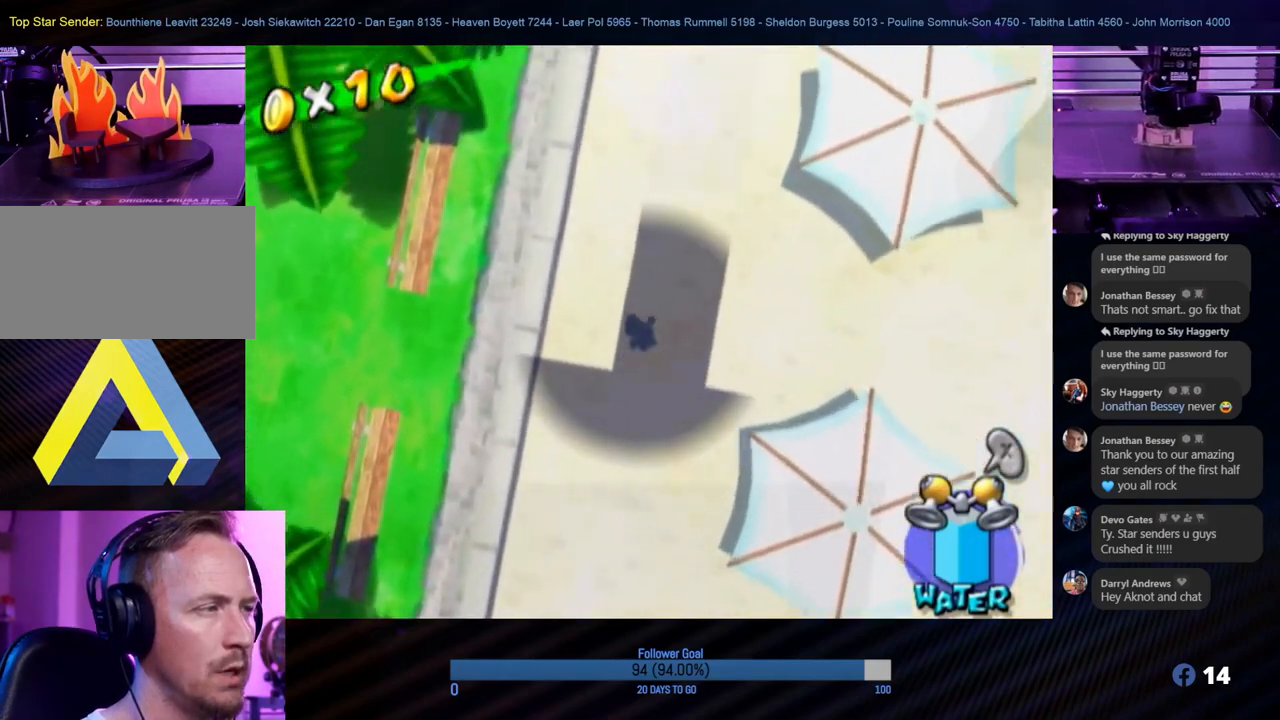
{"buttons": [], "left_stick": "up", "right_stick": "center", "events": [[367, "left_stick", "up"]]}
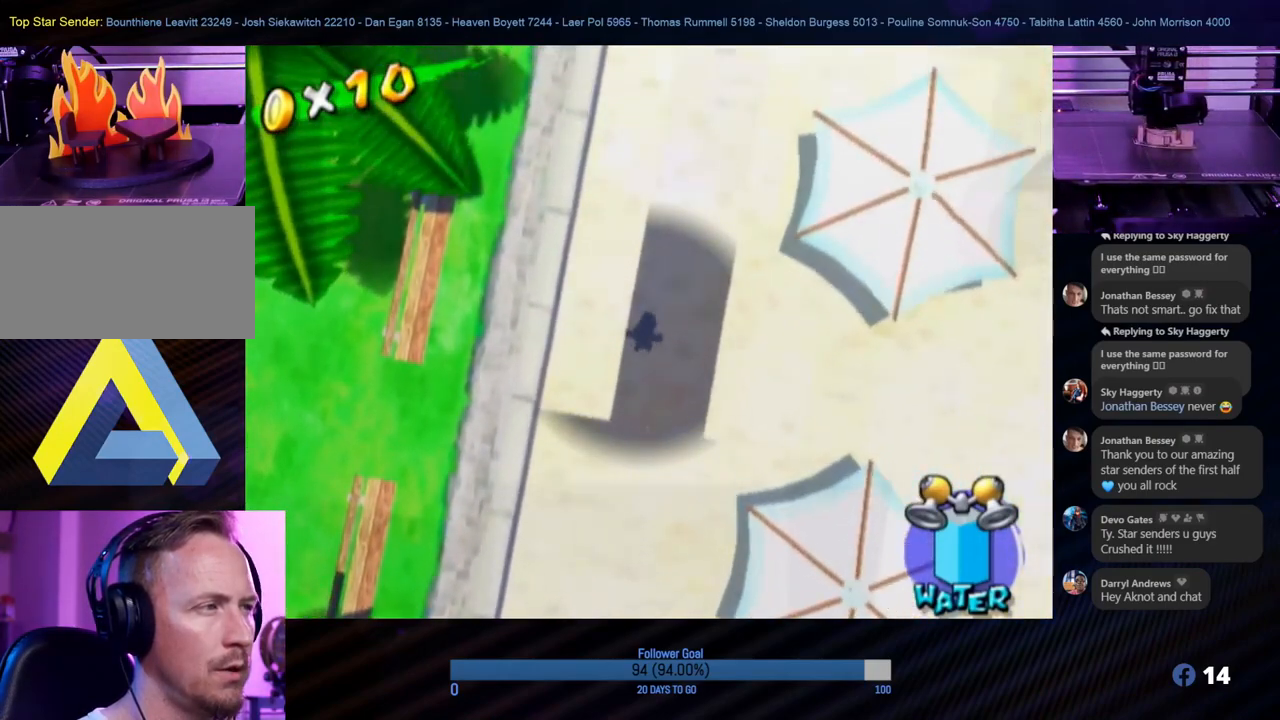
{"buttons": [], "left_stick": "up-right", "right_stick": "center", "events": [[467, "left_stick", "up-right"]]}
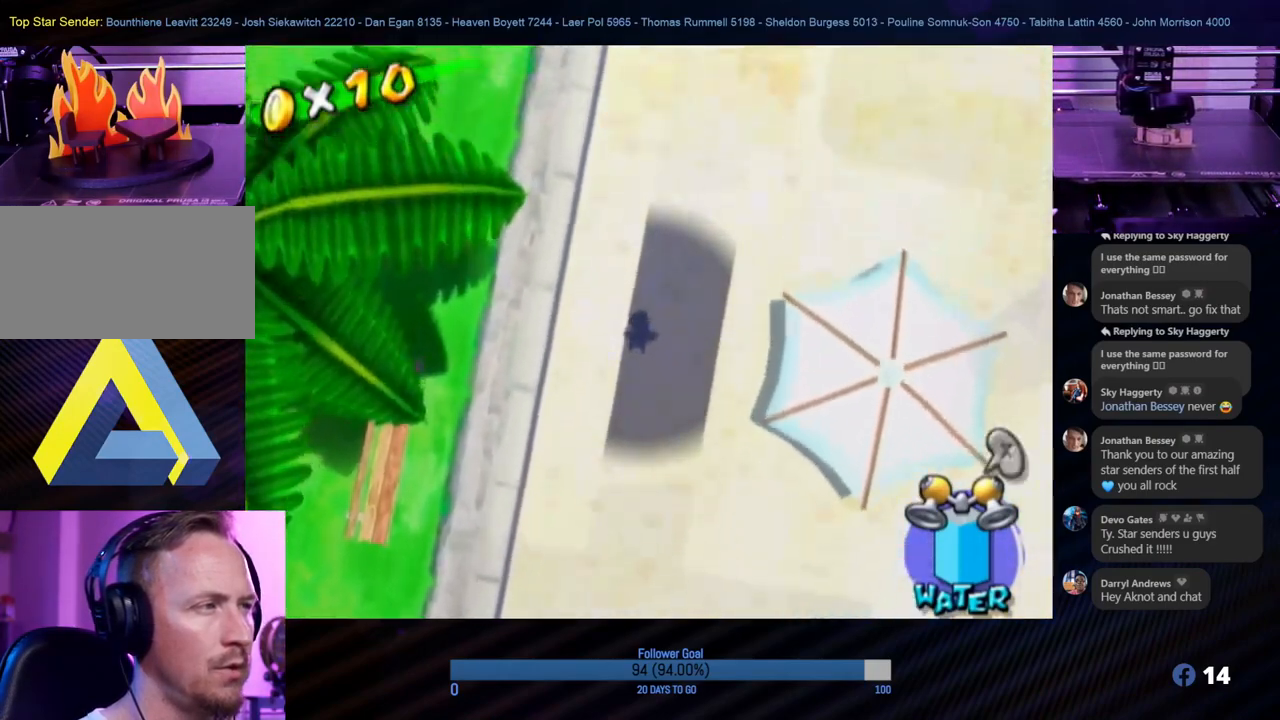
{"buttons": [], "left_stick": "up", "right_stick": "center", "events": [[233, "left_stick", "up"]]}
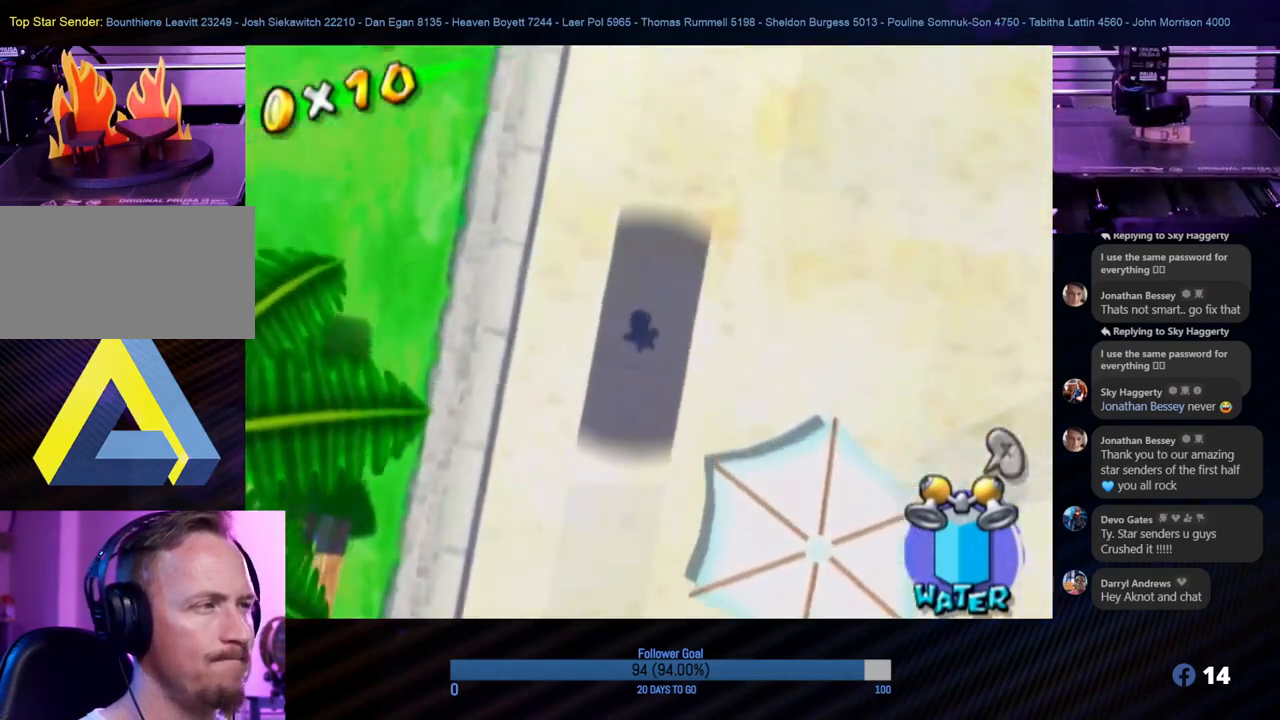
{"buttons": [], "left_stick": "up", "right_stick": "center", "events": []}
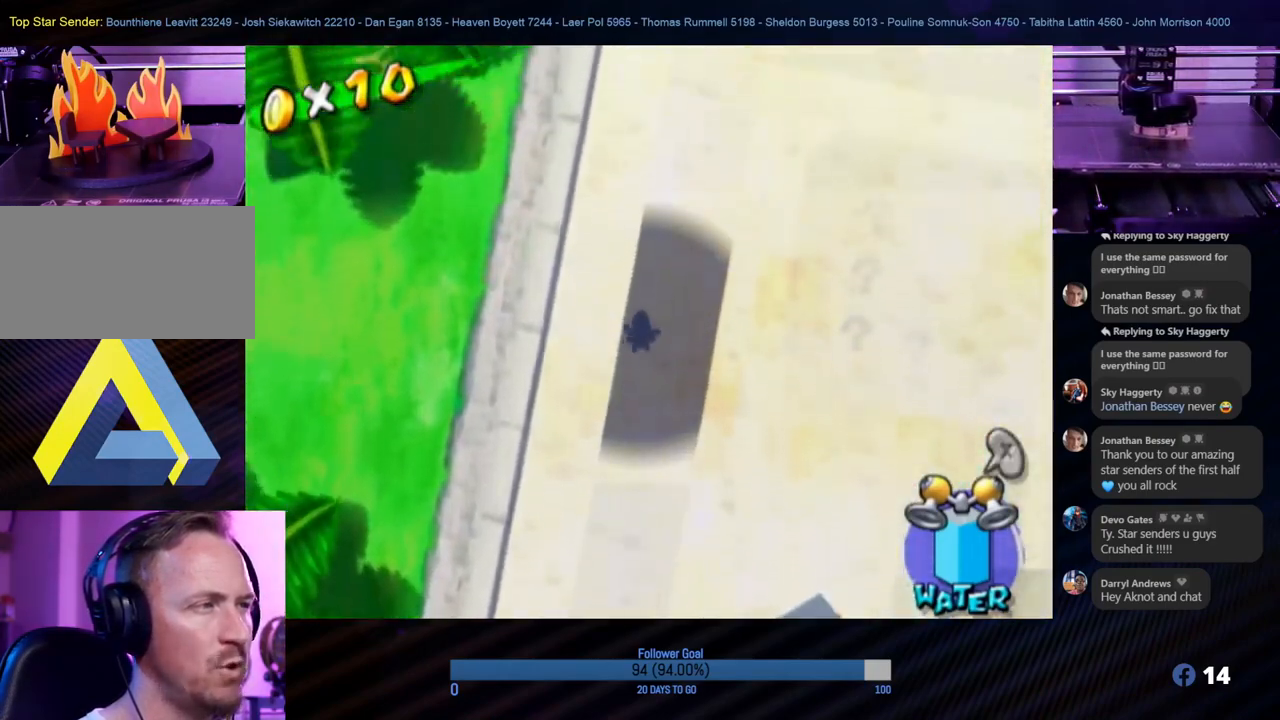
{"buttons": [], "left_stick": "up-right", "right_stick": "center", "events": [[50, "left_stick", "up-right"]]}